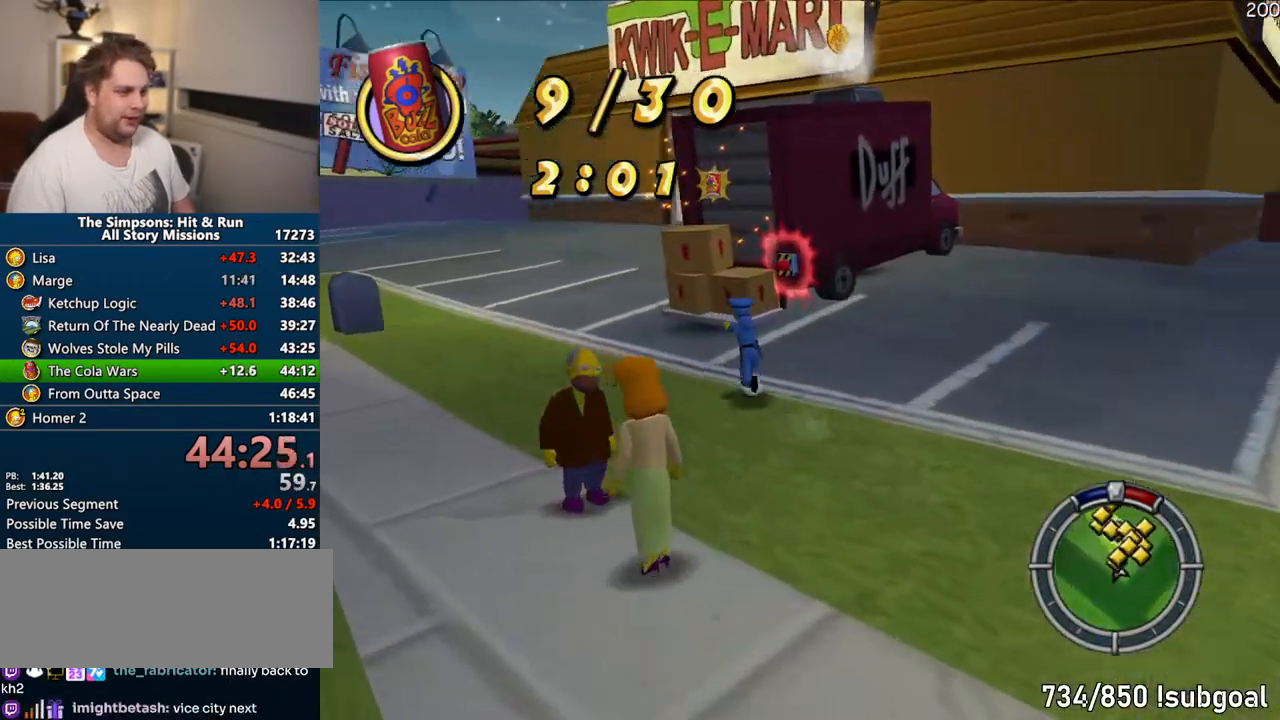
Gameplay with a controller (PlayStation layout); each line is a JSON object with the inputs held at the frame after it (dt_ms = milliseconds from this image to that frame). "events" lists button and stick changes between this image and that frame as [ms after this image, input, new state], when the widget could be followed in between. Not read: L3 R3.
{"dt_ms": 500, "buttons": ["CIRCLE", "SQUARE"], "left_stick": "up", "right_stick": "center", "events": [[167, "right_stick", "center"], [383, "CIRCLE", "down"]]}
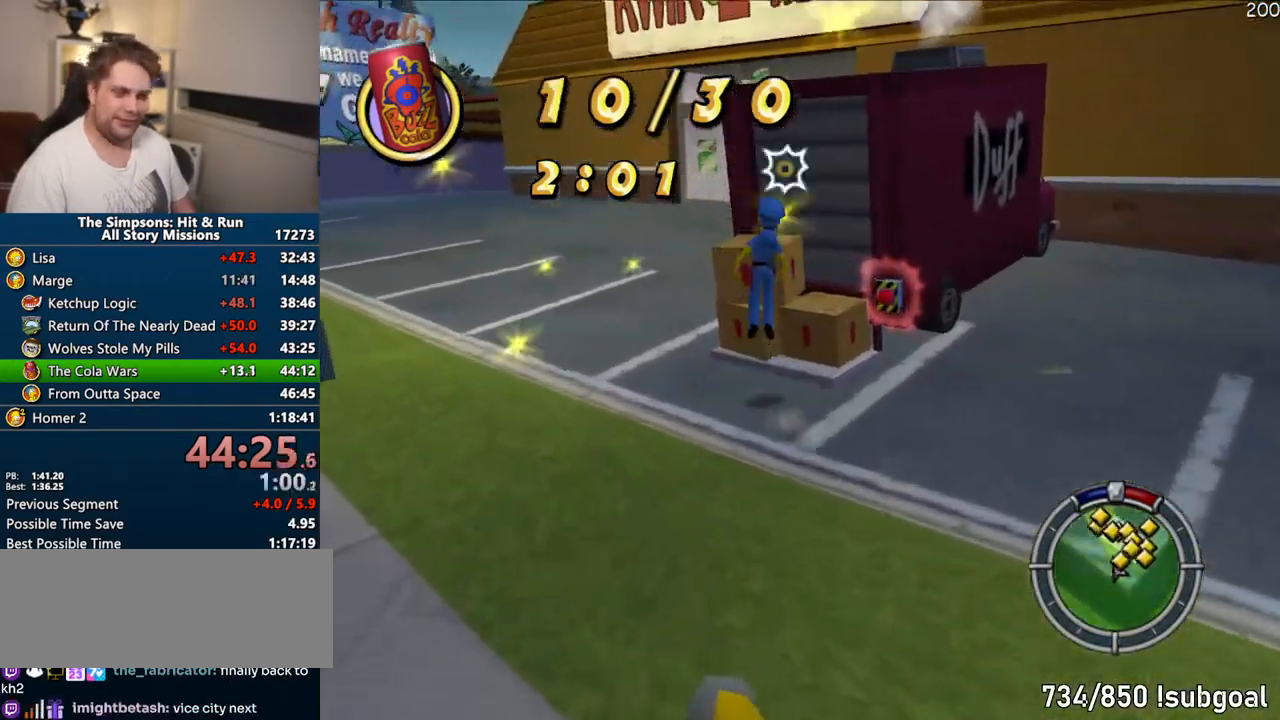
{"dt_ms": 500, "buttons": [], "left_stick": "up-right", "right_stick": "center", "events": [[33, "CIRCLE", "up"], [50, "SQUARE", "up"], [400, "CIRCLE", "down"], [433, "left_stick", "up-right"], [500, "CIRCLE", "up"]]}
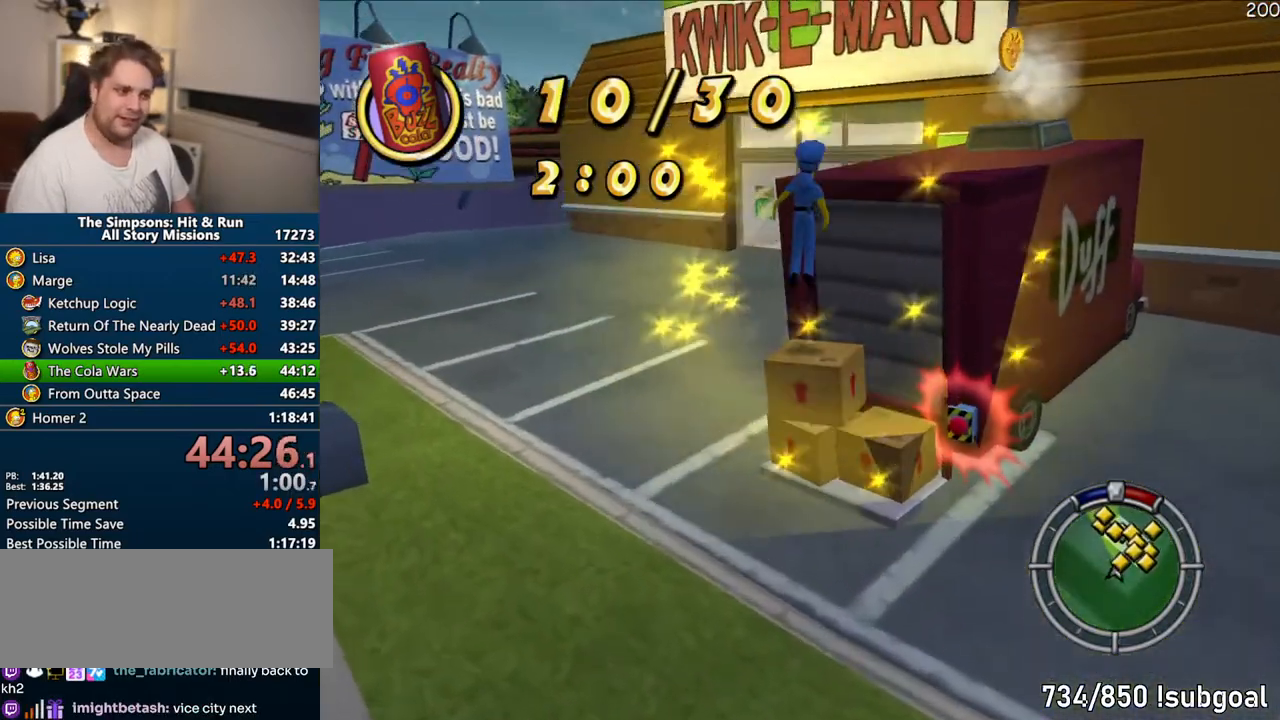
{"dt_ms": 500, "buttons": ["SQUARE"], "left_stick": "up-right", "right_stick": "center", "events": [[267, "CIRCLE", "down"], [333, "CIRCLE", "up"], [450, "SQUARE", "down"]]}
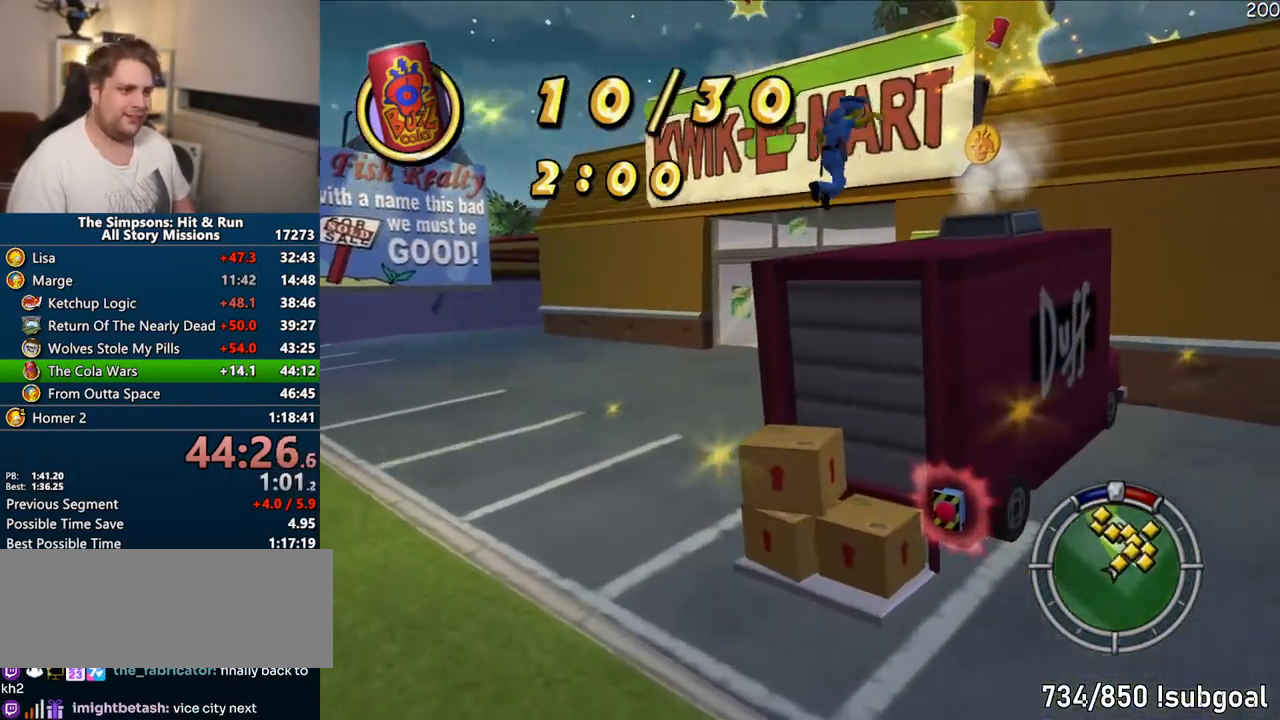
{"dt_ms": 500, "buttons": [], "left_stick": "center", "right_stick": "center", "events": [[267, "CIRCLE", "down"], [350, "CIRCLE", "up"], [350, "SQUARE", "up"], [500, "left_stick", "center"]]}
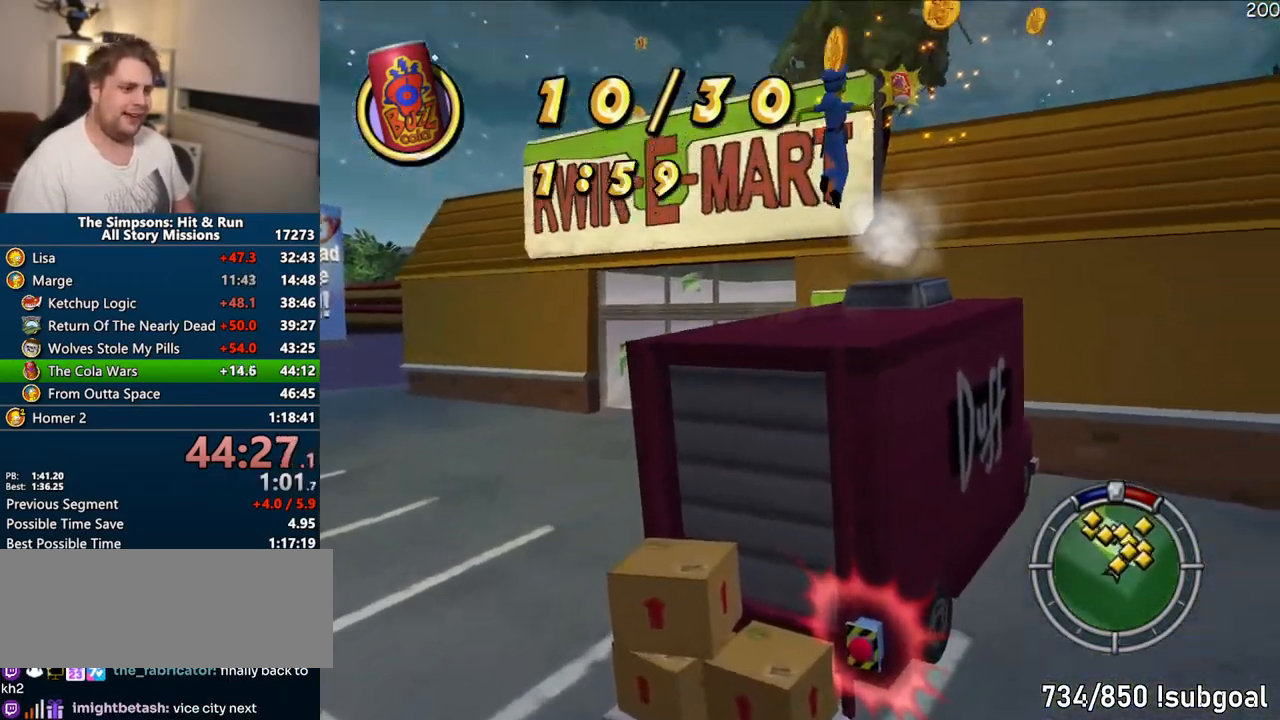
{"dt_ms": 500, "buttons": [], "left_stick": "right", "right_stick": "center", "events": [[267, "left_stick", "right"]]}
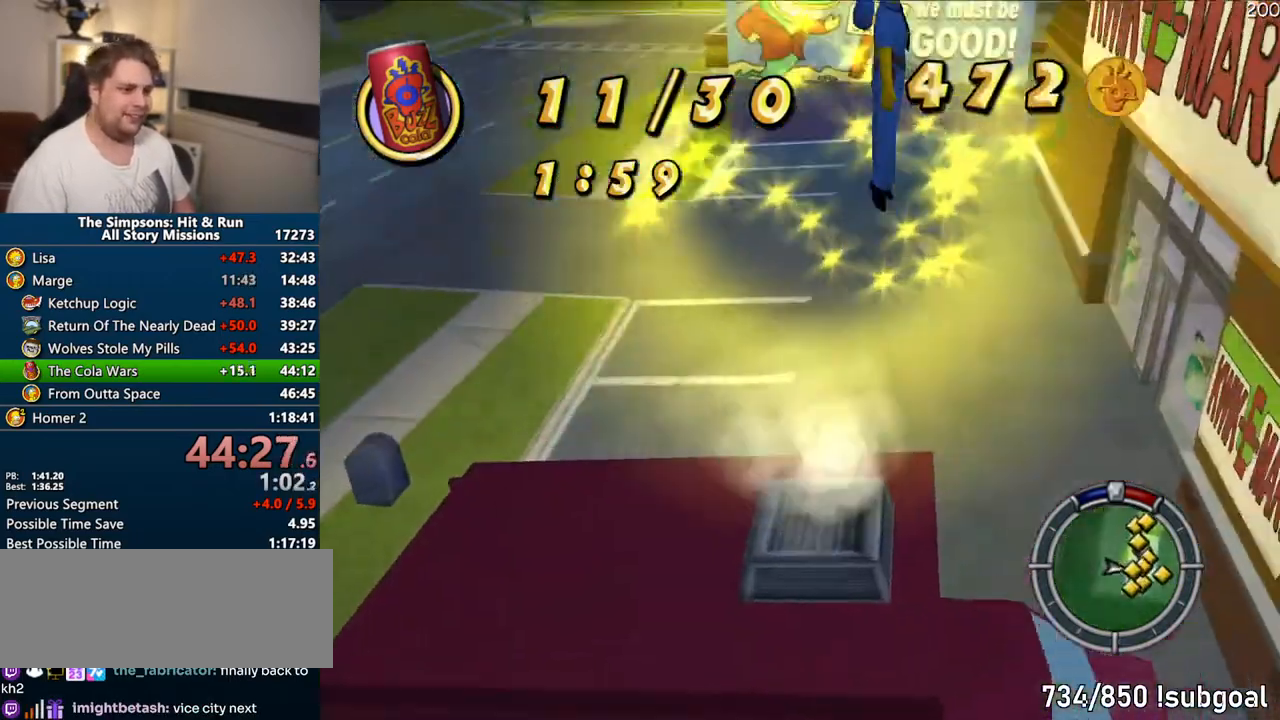
{"dt_ms": 500, "buttons": [], "left_stick": "right", "right_stick": "center", "events": []}
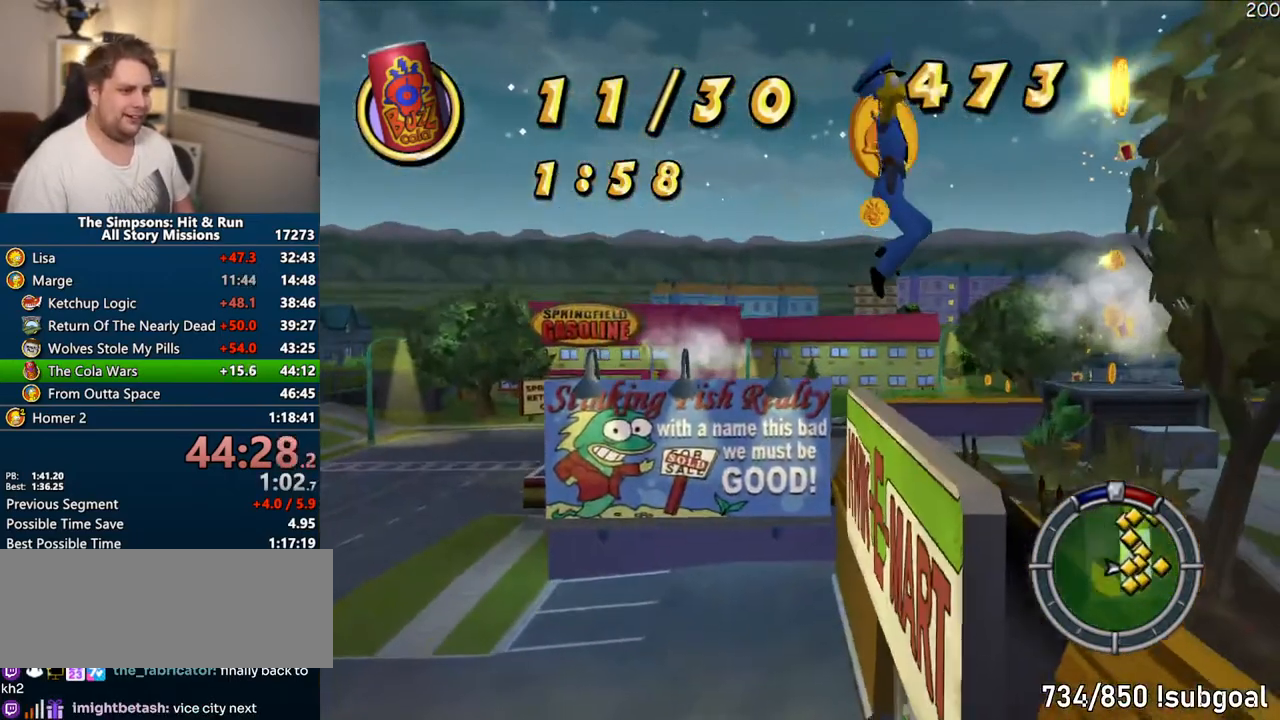
{"dt_ms": 500, "buttons": ["SQUARE"], "left_stick": "right", "right_stick": "center", "events": [[100, "SQUARE", "down"]]}
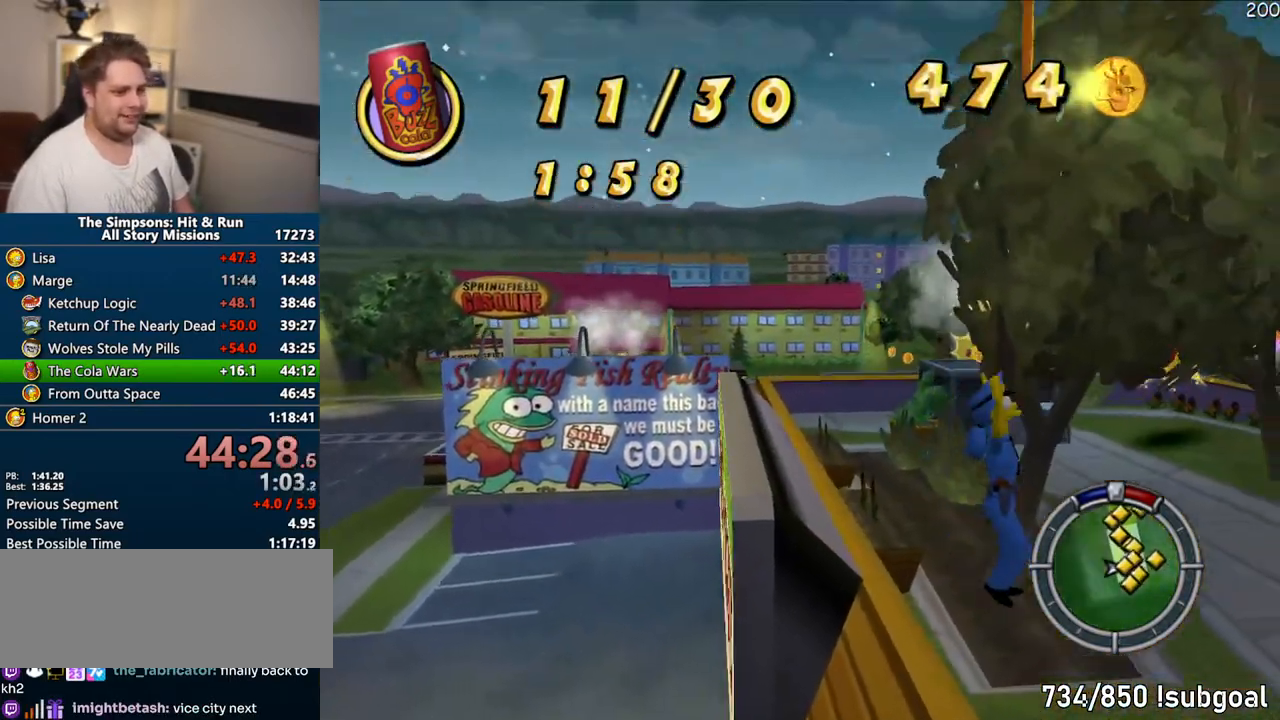
{"dt_ms": 500, "buttons": ["SQUARE"], "left_stick": "up-right", "right_stick": "center", "events": [[300, "left_stick", "up-right"]]}
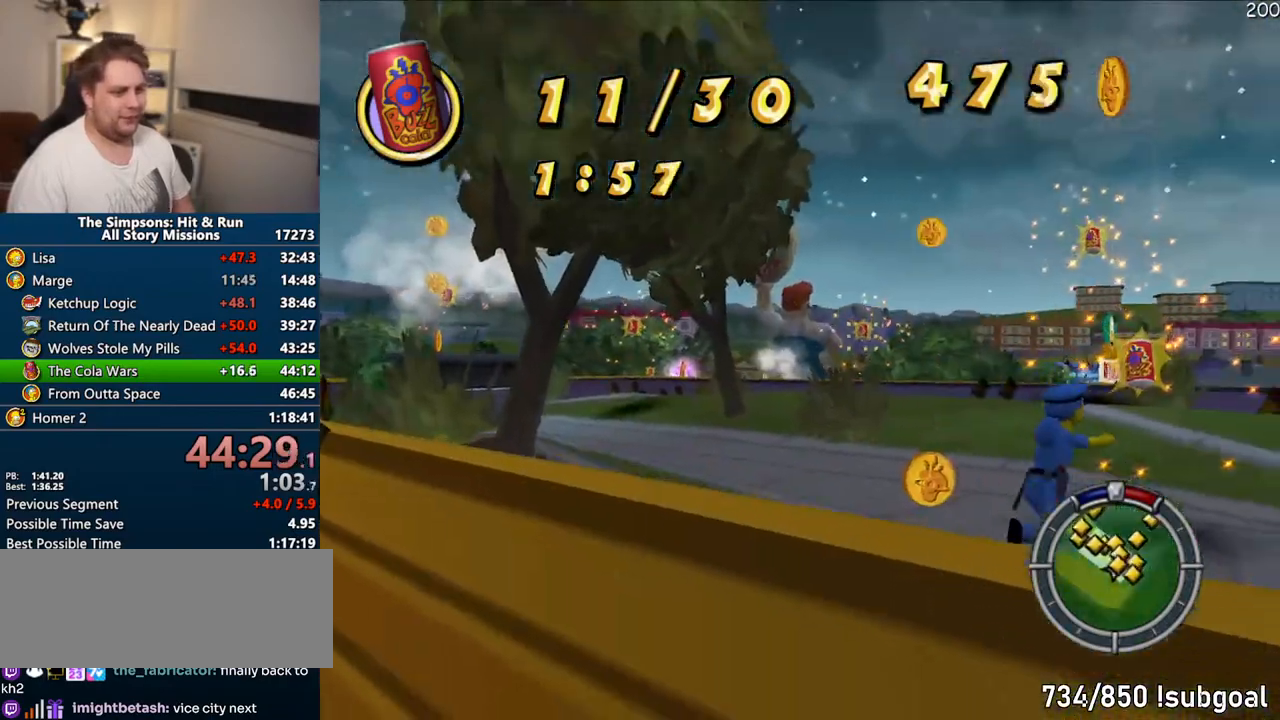
{"dt_ms": 500, "buttons": ["SQUARE"], "left_stick": "up", "right_stick": "right"}
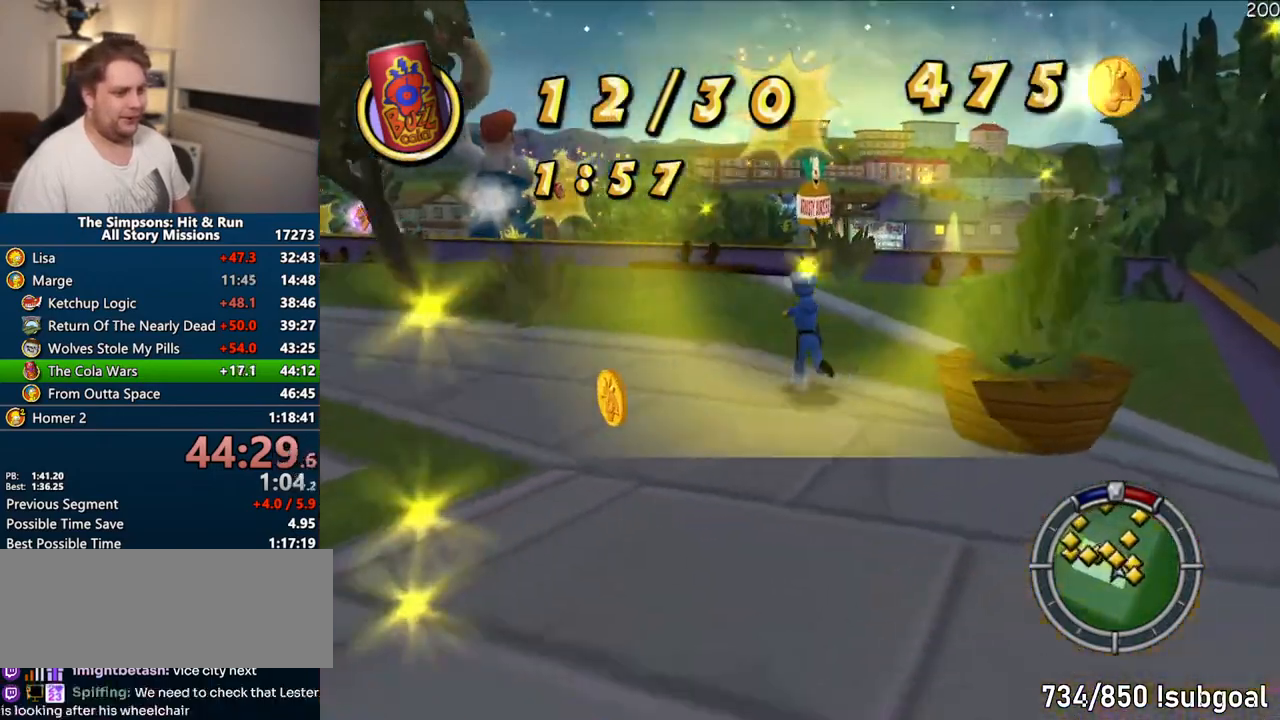
{"dt_ms": 500, "buttons": ["CIRCLE", "SQUARE"], "left_stick": "up", "right_stick": "center", "events": [[317, "right_stick", "center"], [483, "CIRCLE", "down"]]}
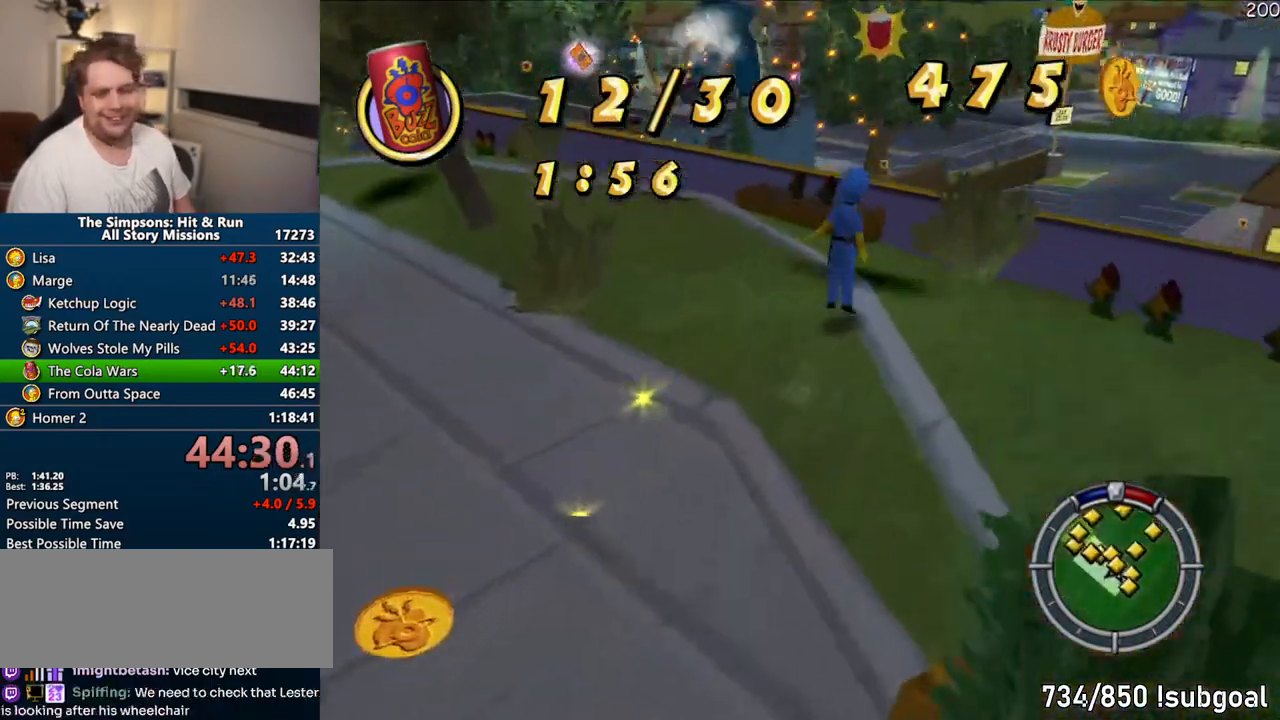
{"dt_ms": 500, "buttons": ["SQUARE"], "left_stick": "up", "right_stick": "right", "events": [[83, "CIRCLE", "up"], [333, "right_stick", "right"]]}
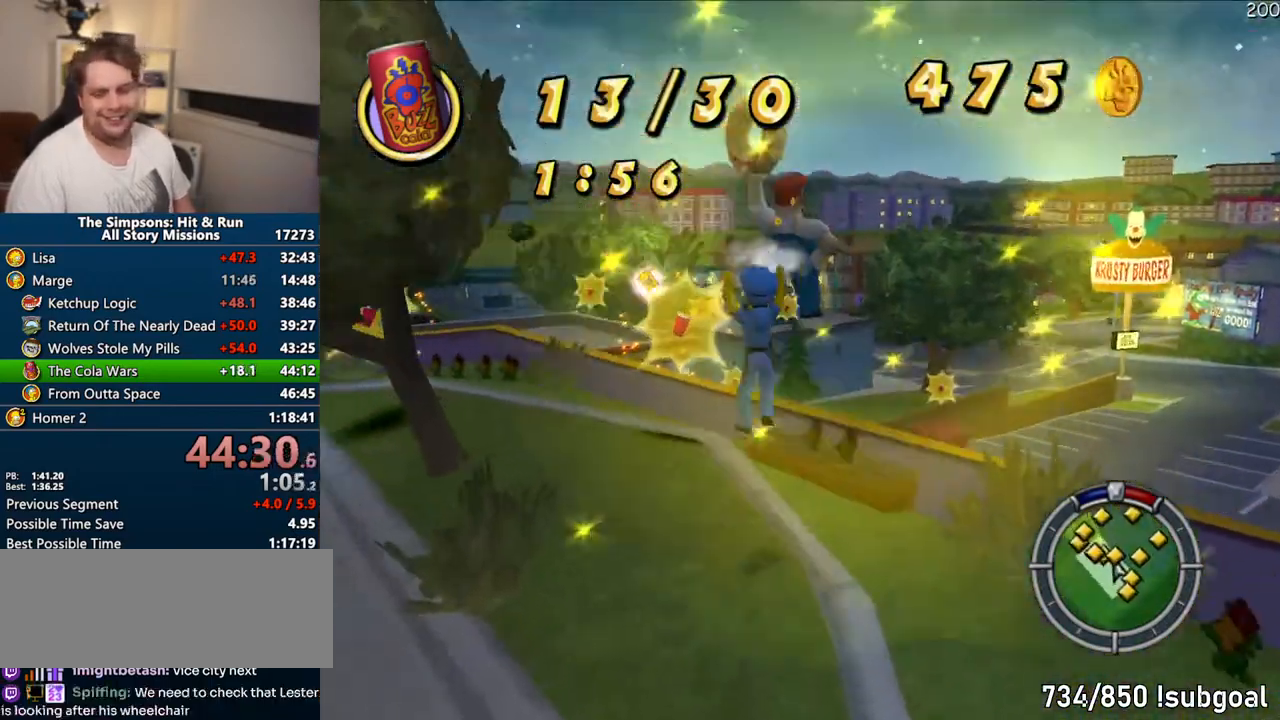
{"dt_ms": 500, "buttons": ["SQUARE"], "left_stick": "up-right", "right_stick": "right"}
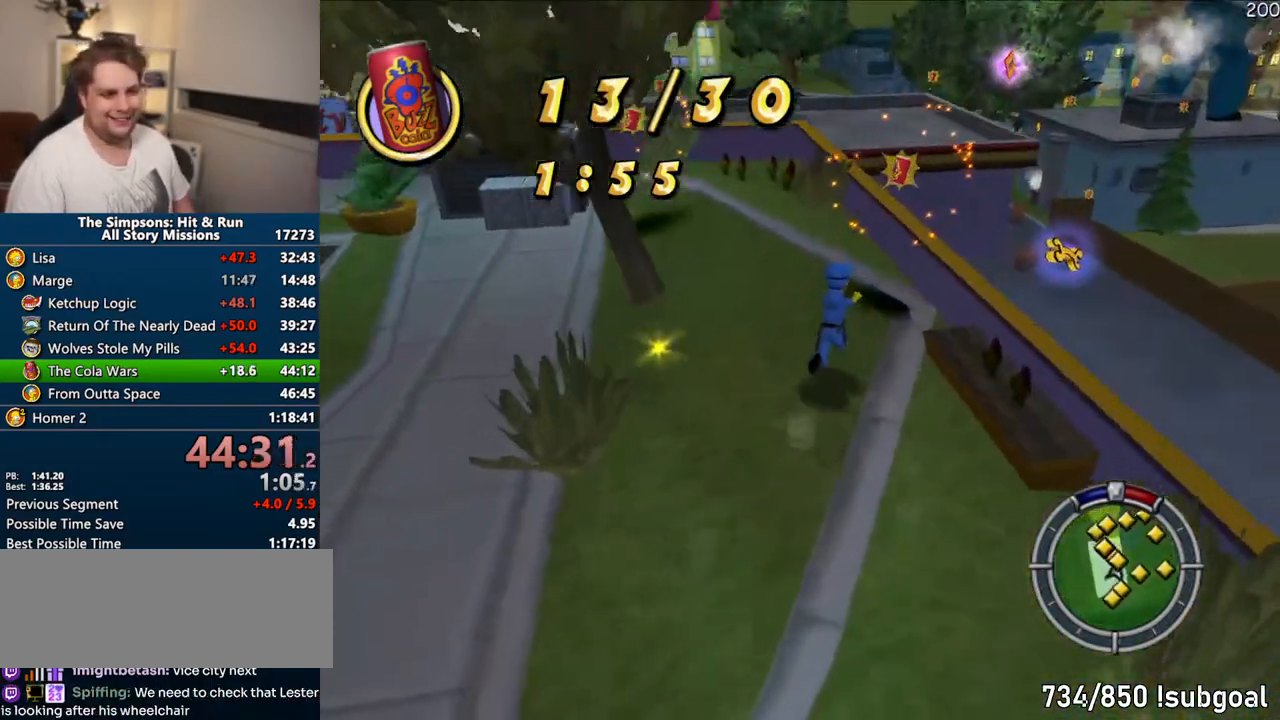
{"dt_ms": 1000, "buttons": ["SQUARE"], "left_stick": "up", "right_stick": "center"}
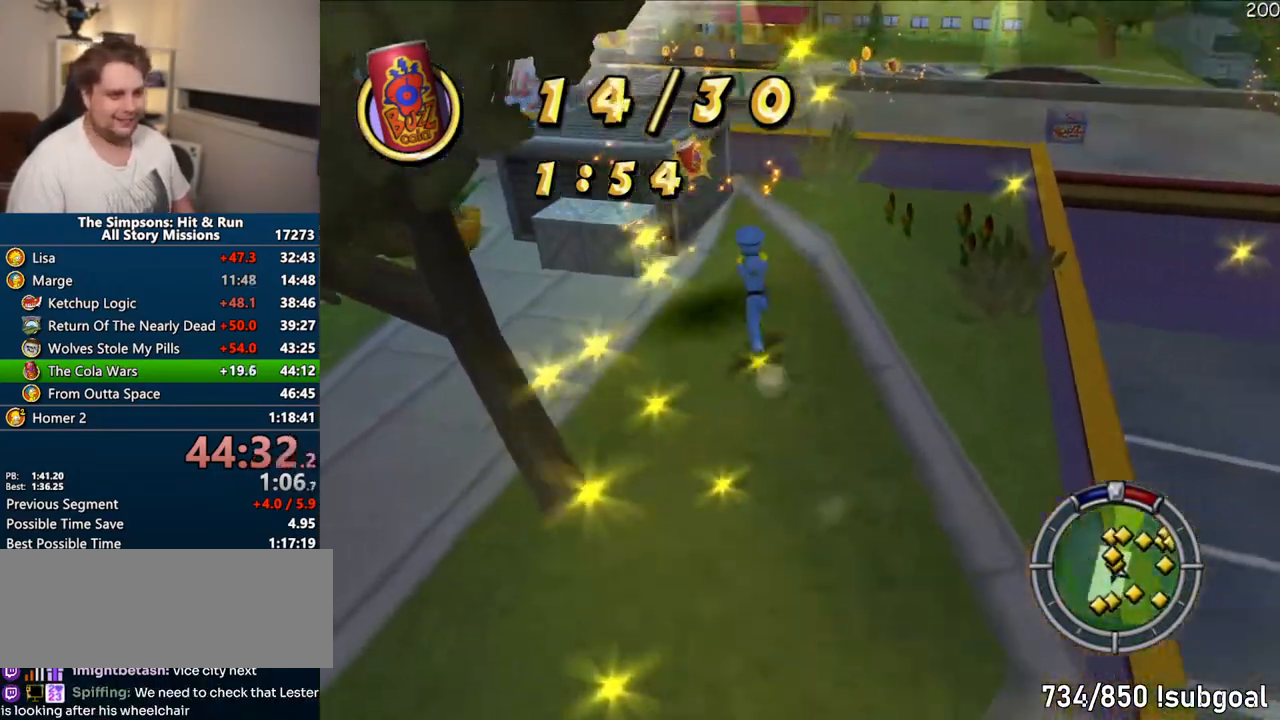
{"dt_ms": 500, "buttons": ["SQUARE"], "left_stick": "up", "right_stick": "center"}
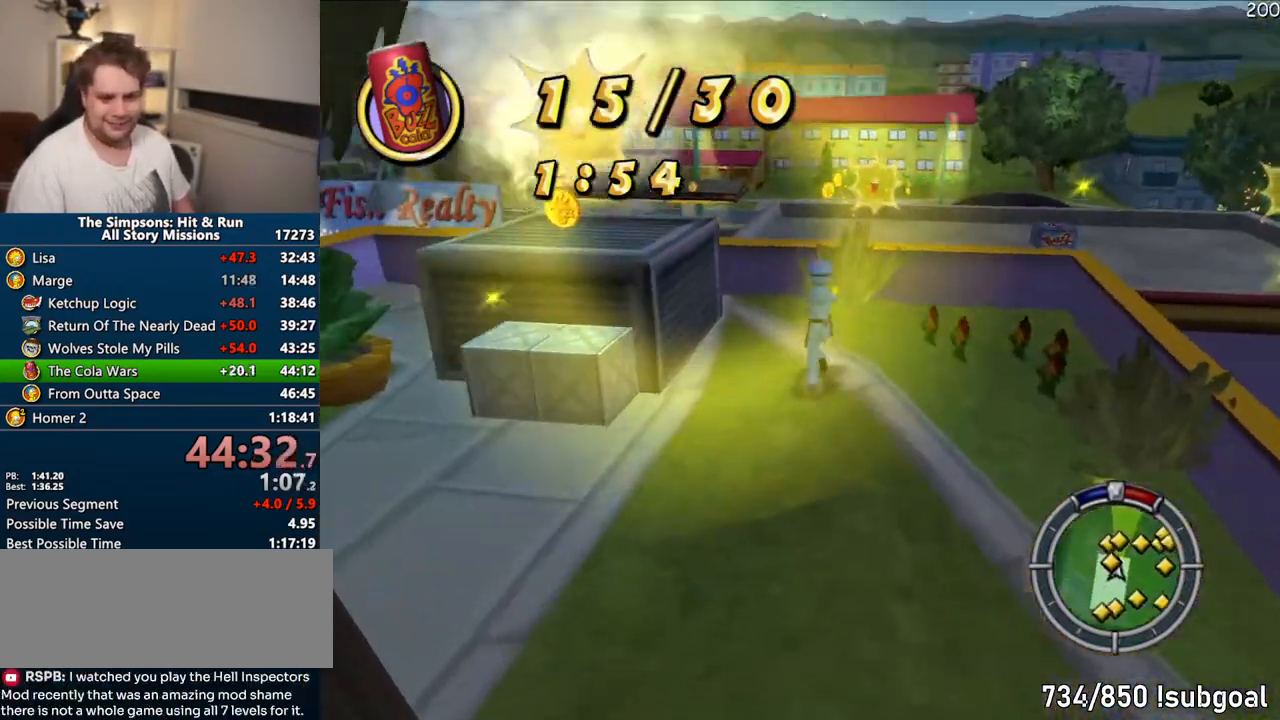
{"dt_ms": 500, "buttons": [], "left_stick": "up-left", "right_stick": "center", "events": [[117, "left_stick", "up-left"], [167, "CIRCLE", "down"], [250, "SQUARE", "up"], [283, "CIRCLE", "up"]]}
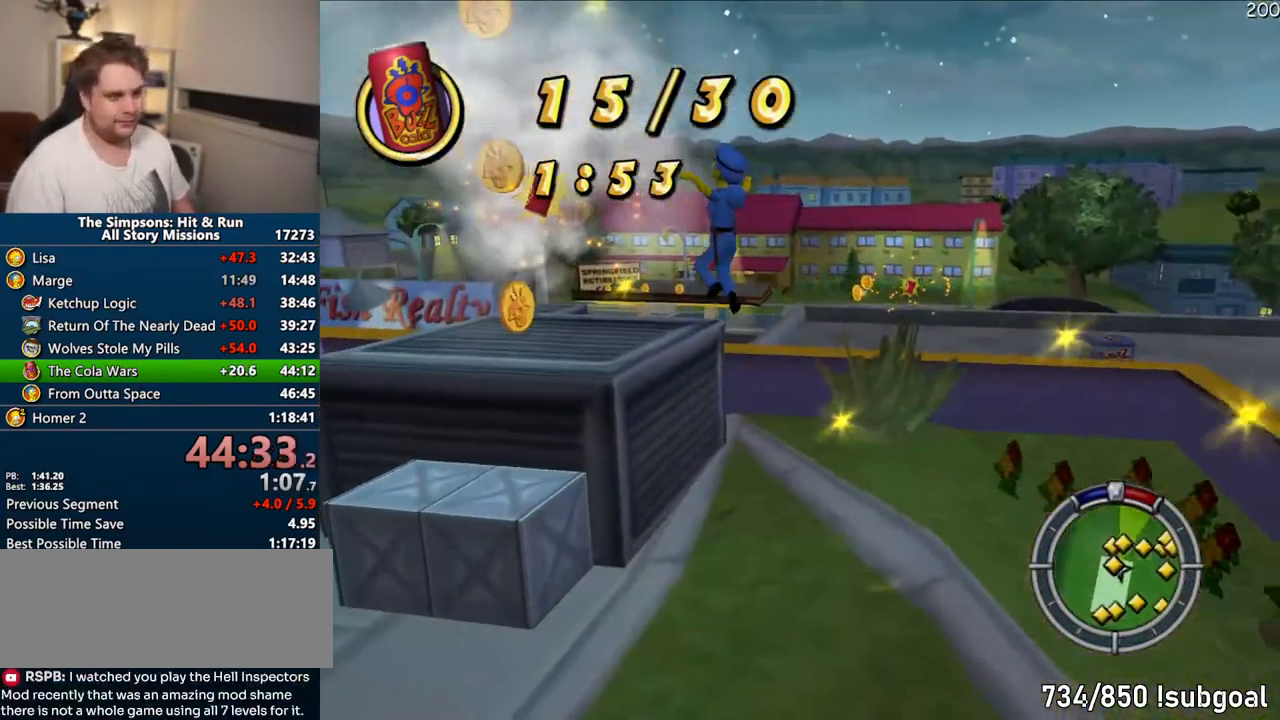
{"dt_ms": 500, "buttons": [], "left_stick": "up", "right_stick": "center", "events": [[50, "CIRCLE", "down"], [183, "CIRCLE", "up"], [217, "left_stick", "up"]]}
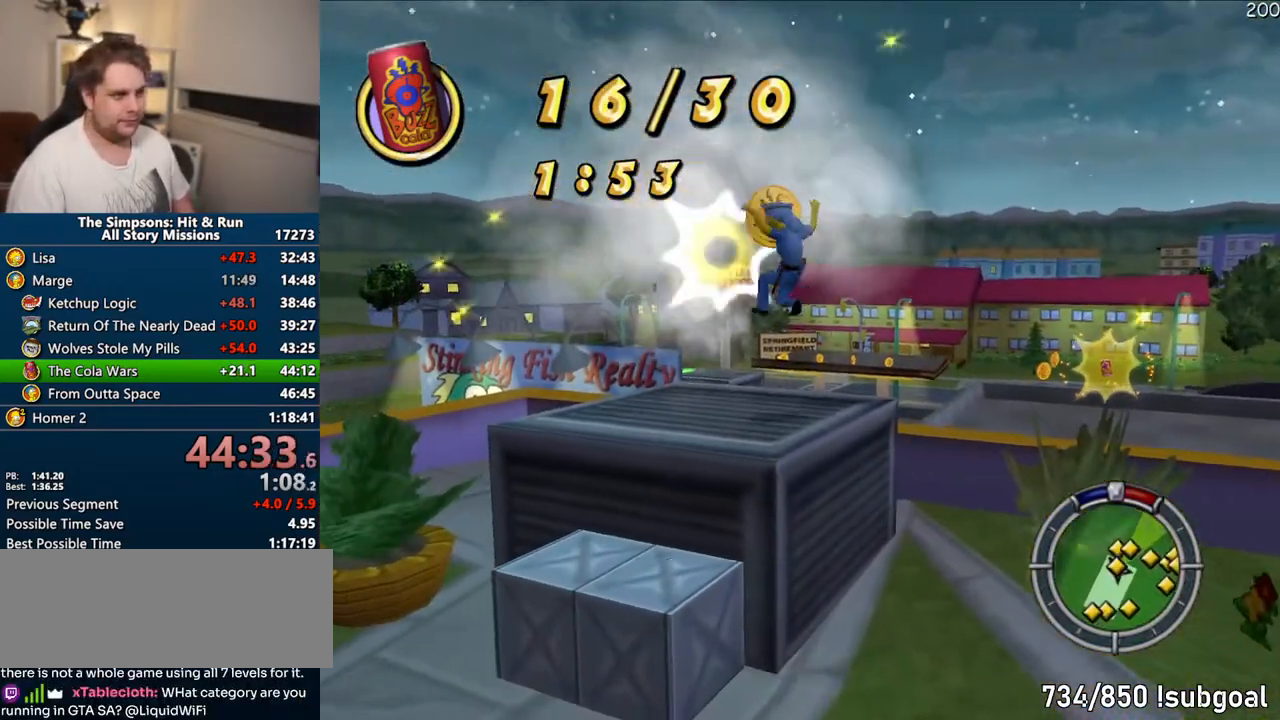
{"dt_ms": 500, "buttons": [], "left_stick": "up-right", "right_stick": "center", "events": [[467, "left_stick", "up-right"]]}
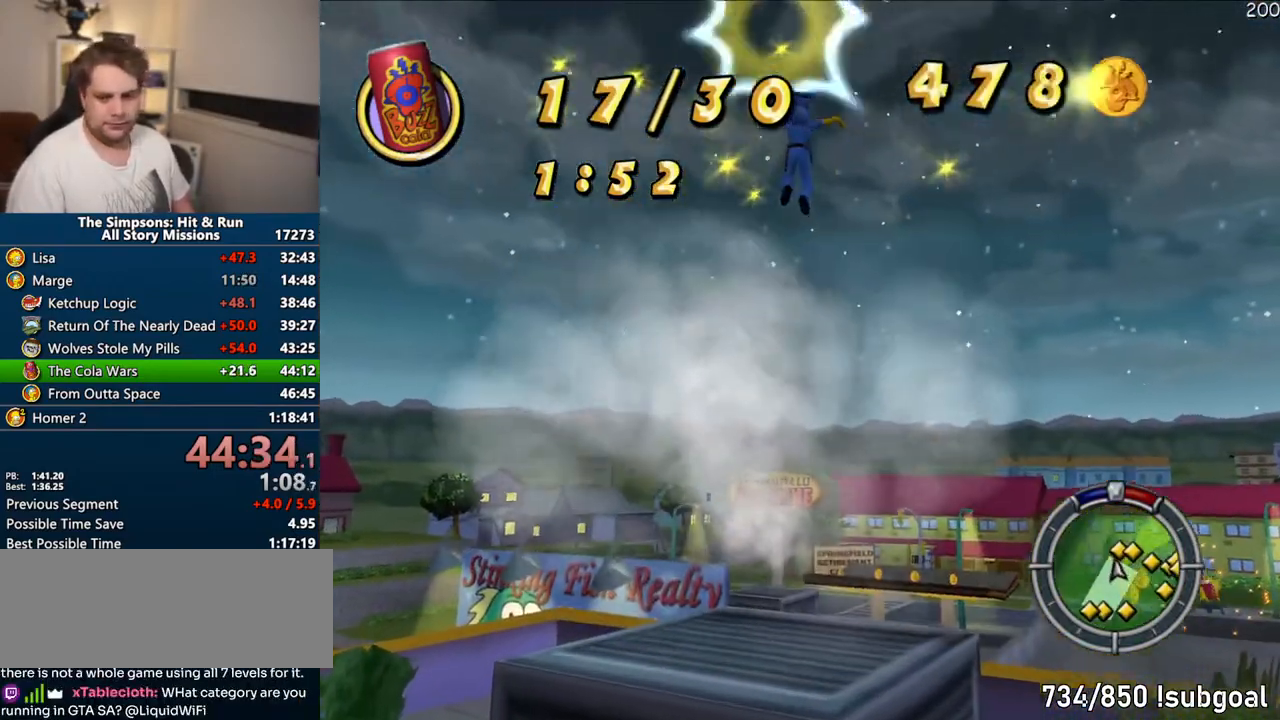
{"dt_ms": 500, "buttons": [], "left_stick": "up-right", "right_stick": "center", "events": [[300, "CIRCLE", "down"], [417, "CIRCLE", "up"]]}
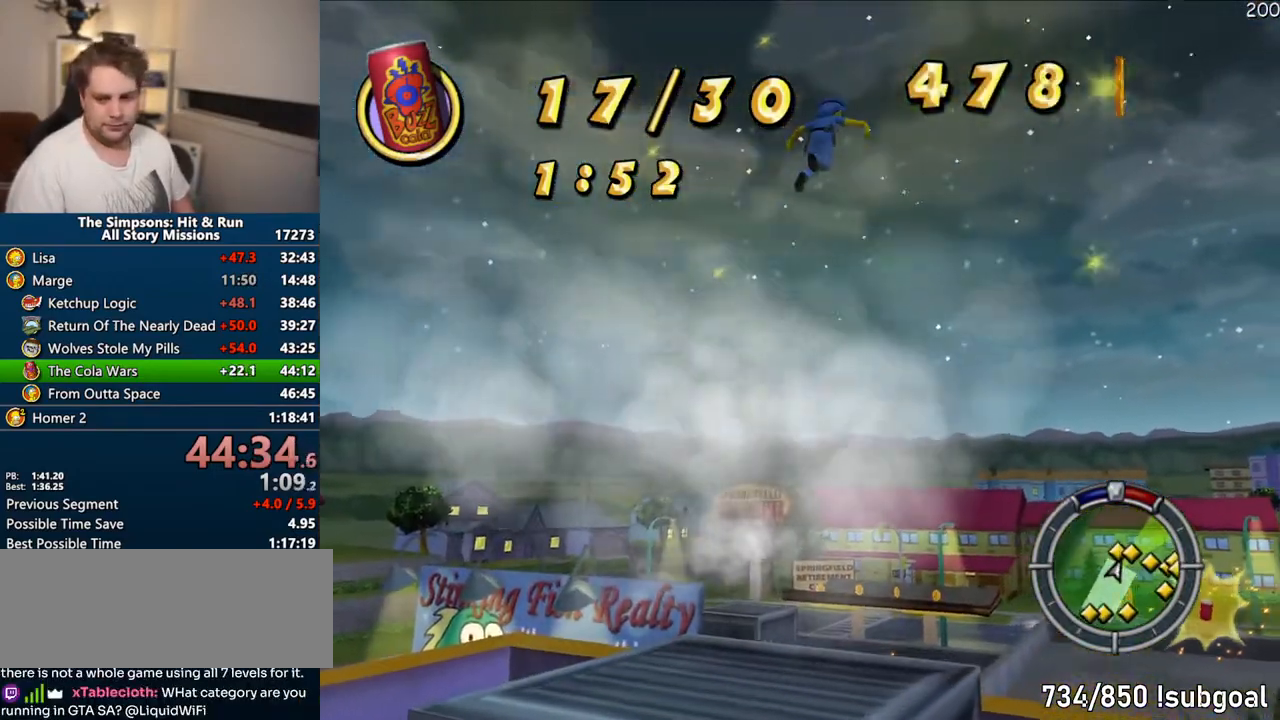
{"dt_ms": 500, "buttons": [], "left_stick": "up-right", "right_stick": "right", "events": [[150, "right_stick", "right"]]}
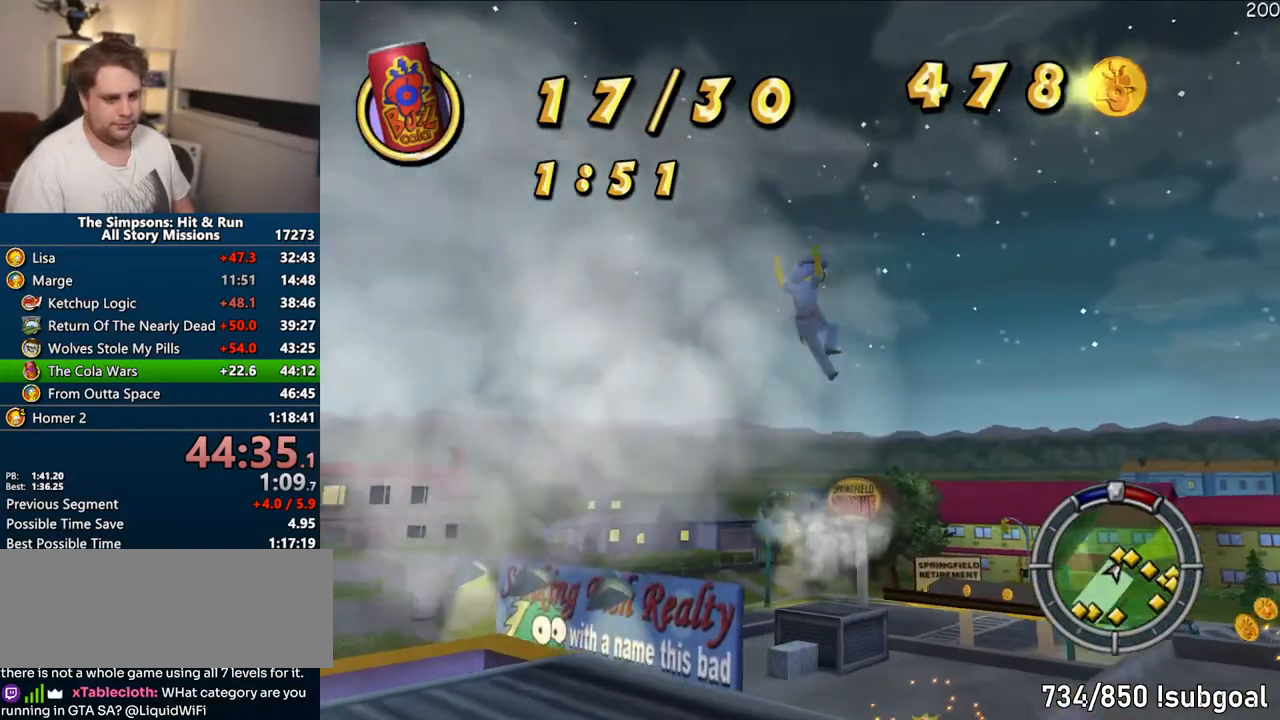
{"dt_ms": 500, "buttons": [], "left_stick": "up-left", "right_stick": "center", "events": [[350, "left_stick", "up-left"], [367, "right_stick", "center"]]}
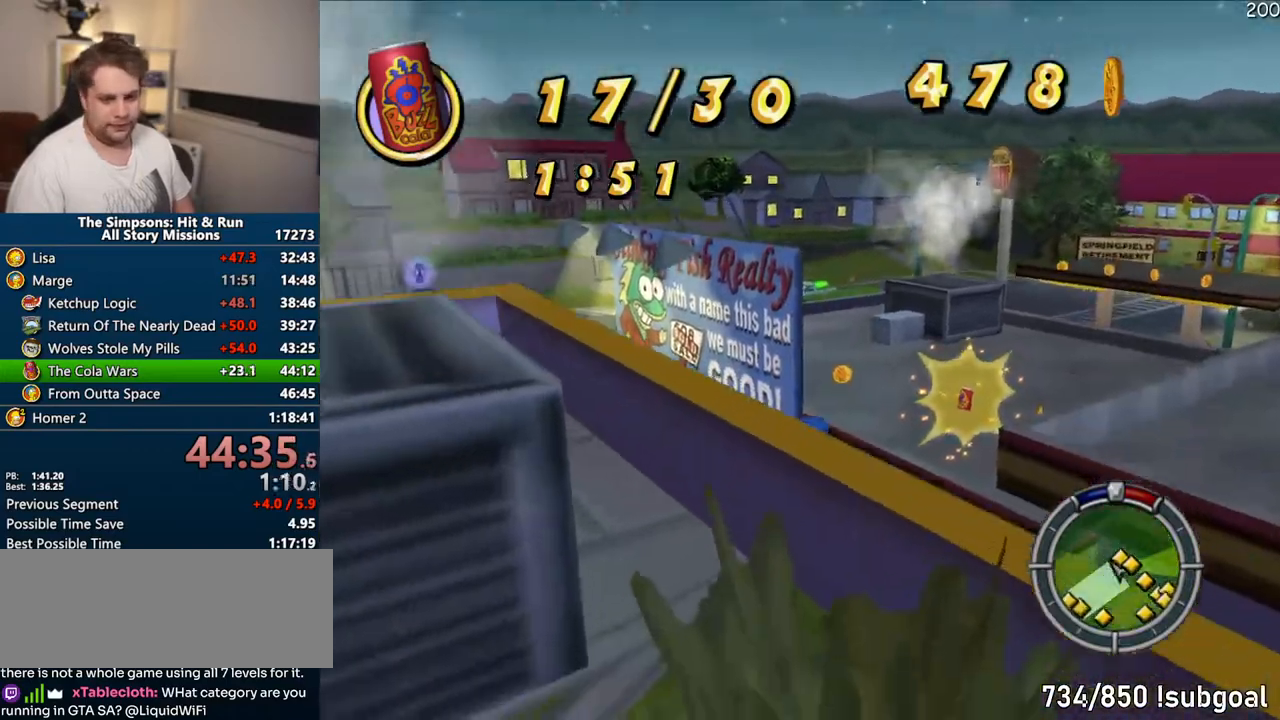
{"dt_ms": 500, "buttons": [], "left_stick": "up-right", "right_stick": "center", "events": [[67, "left_stick", "up-right"], [83, "CIRCLE", "down"], [200, "CIRCLE", "up"]]}
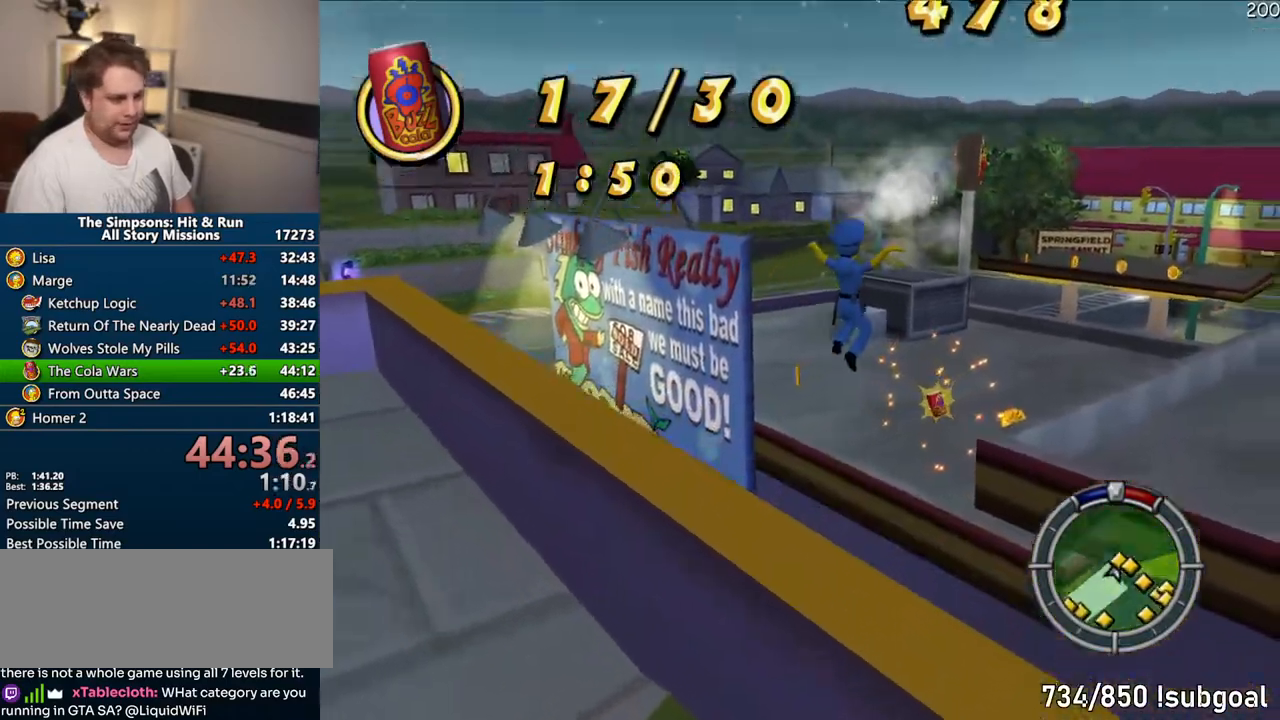
{"dt_ms": 500, "buttons": [], "left_stick": "up", "right_stick": "center", "events": [[17, "left_stick", "up"], [300, "CIRCLE", "down"], [417, "CIRCLE", "up"]]}
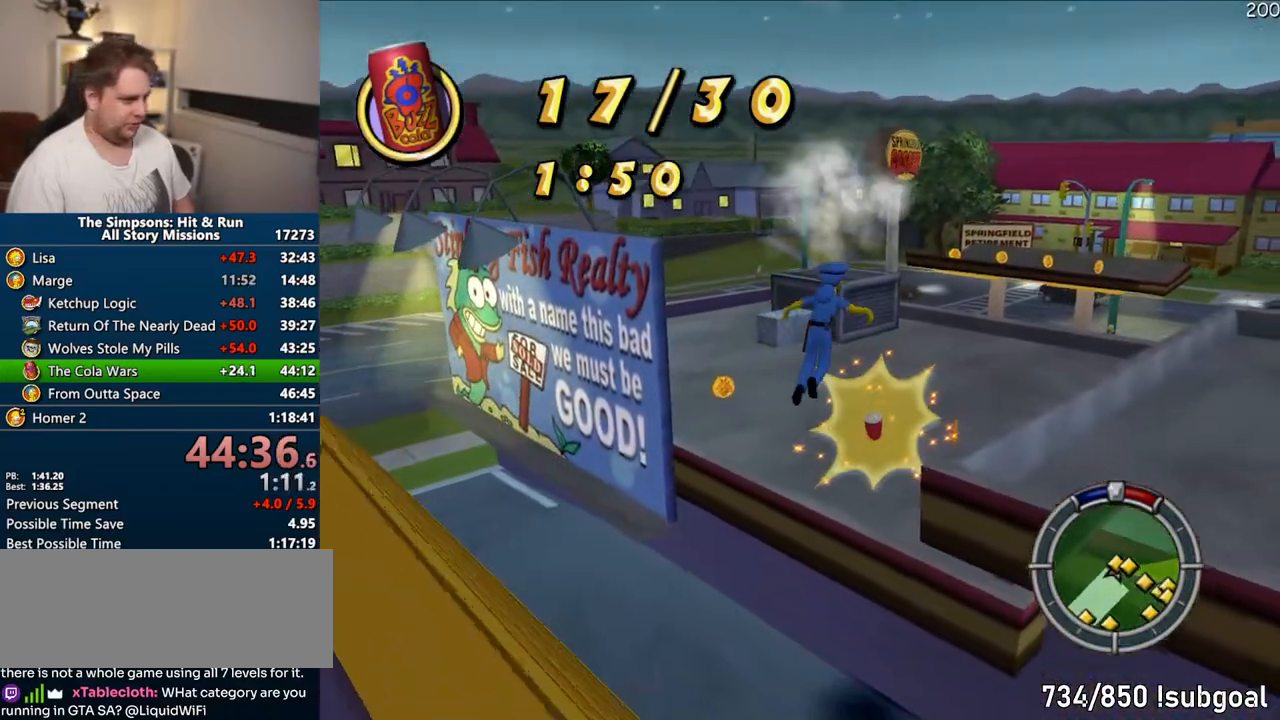
{"dt_ms": 500, "buttons": [], "left_stick": "up", "right_stick": "center", "events": []}